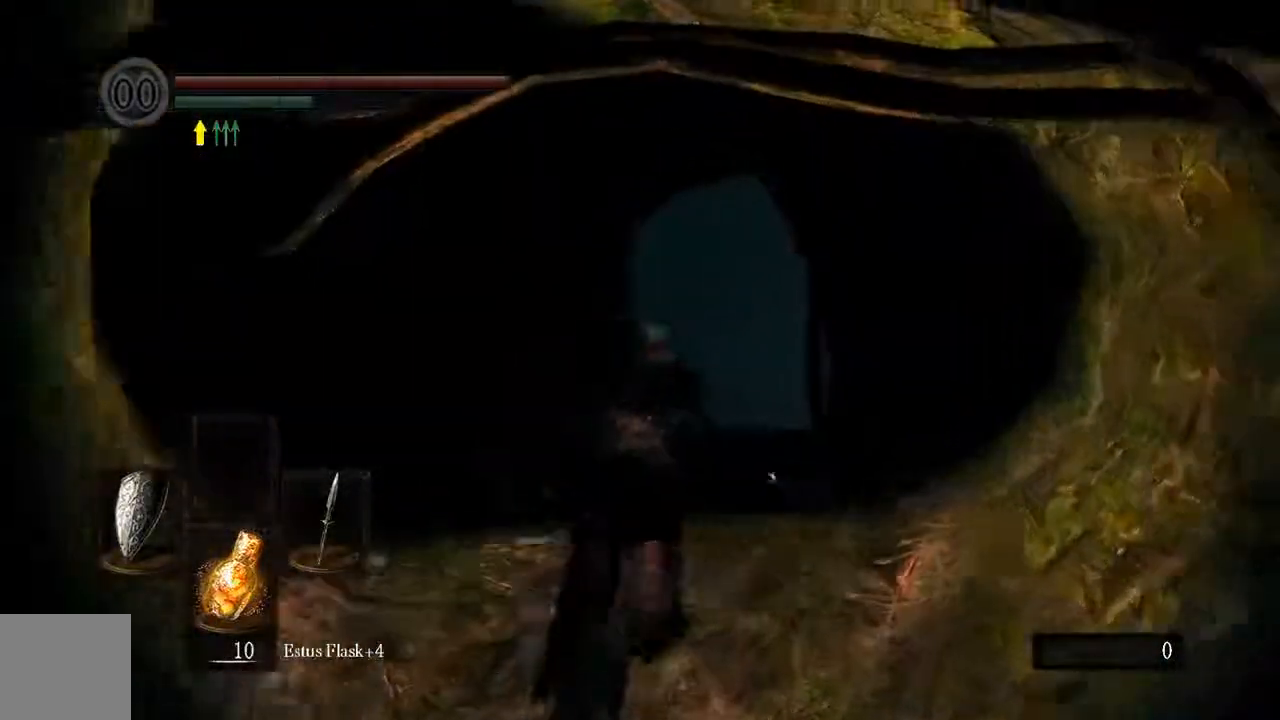
Gameplay with a controller (Xbox layout); each line is a JSON object with the inputs held at the frame after it. "events" lists button and stick changes between this image and that frame as [ms after this image, input, new state], when the widget could be followed in between. Not read: L3.
{"buttons": ["B"], "left_stick": "up", "right_stick": "center", "events": []}
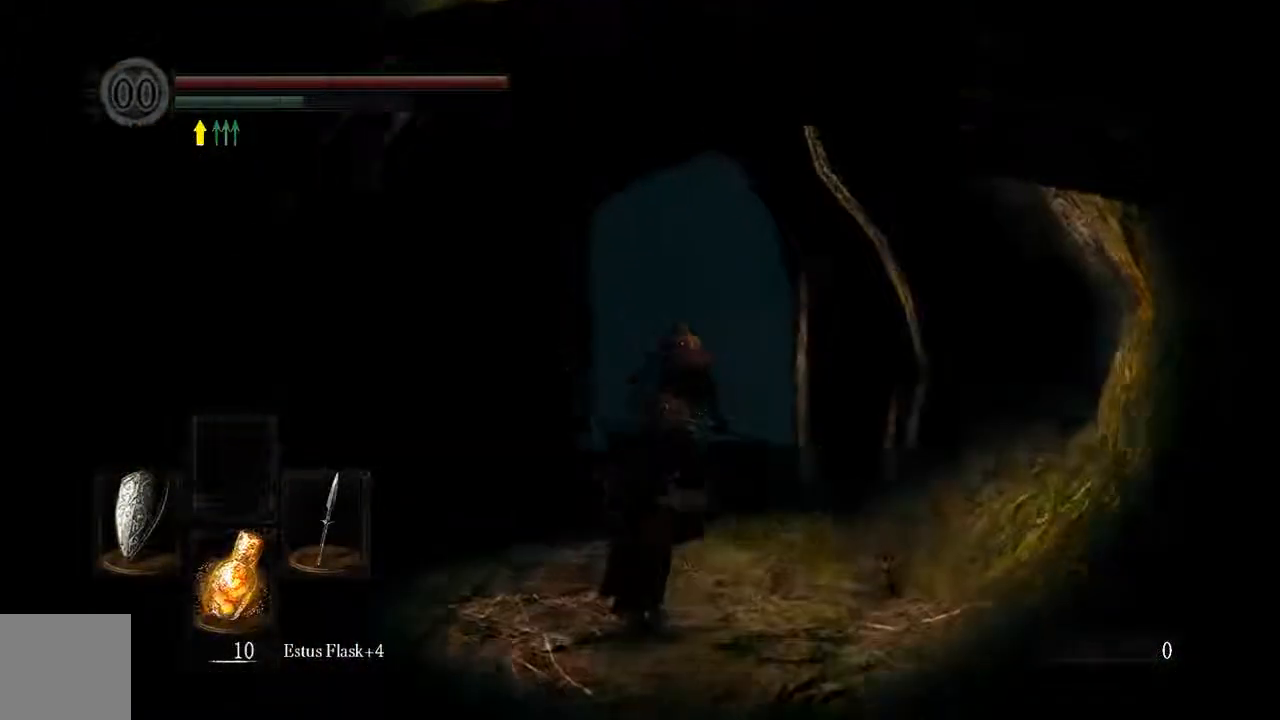
{"buttons": ["B"], "left_stick": "up", "right_stick": "center", "events": []}
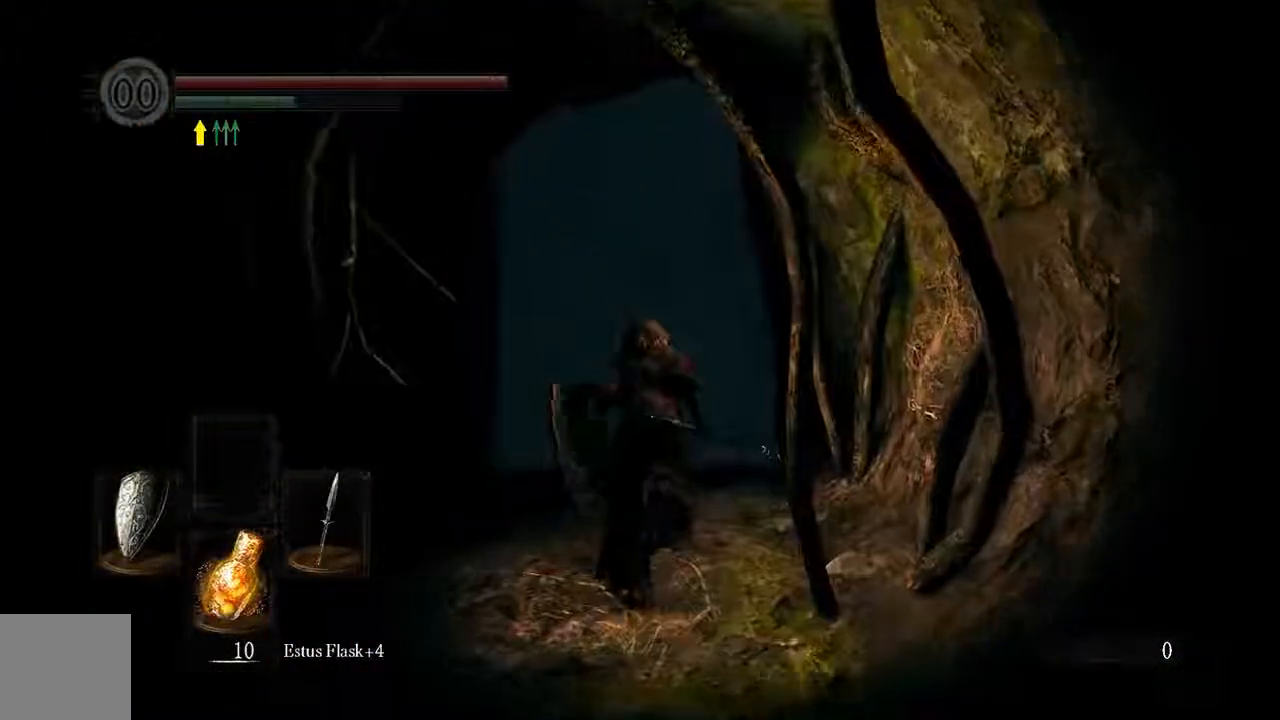
{"buttons": ["B"], "left_stick": "up", "right_stick": "center", "events": []}
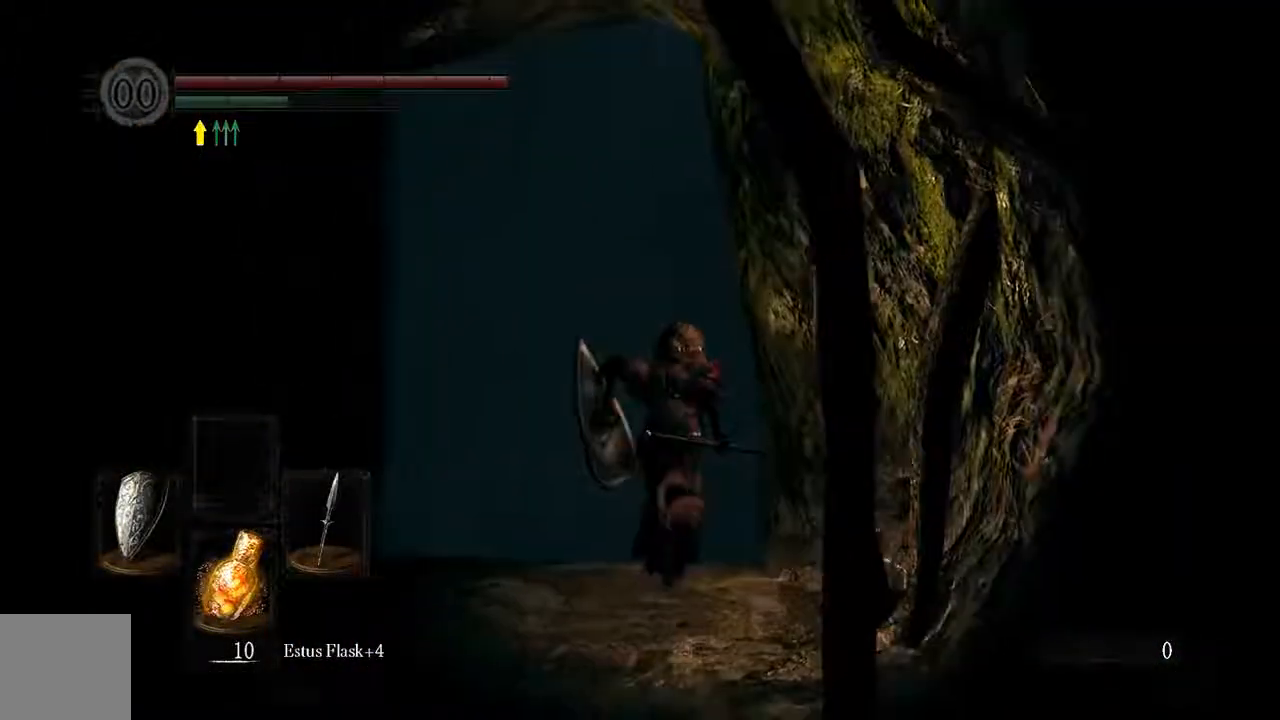
{"buttons": [], "left_stick": "up", "right_stick": "center", "events": [[167, "B", "up"], [333, "A", "down"], [467, "A", "up"]]}
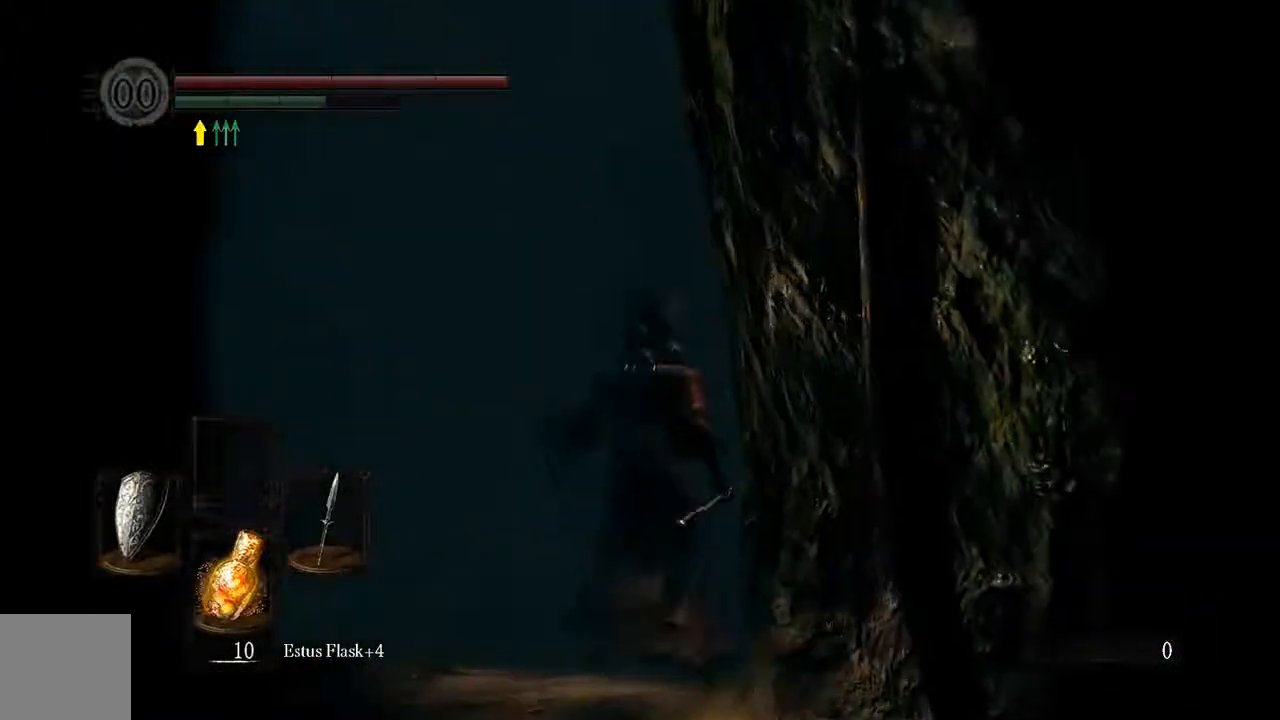
{"buttons": [], "left_stick": "center", "right_stick": "center", "events": [[33, "A", "down"], [167, "A", "up"], [333, "left_stick", "center"]]}